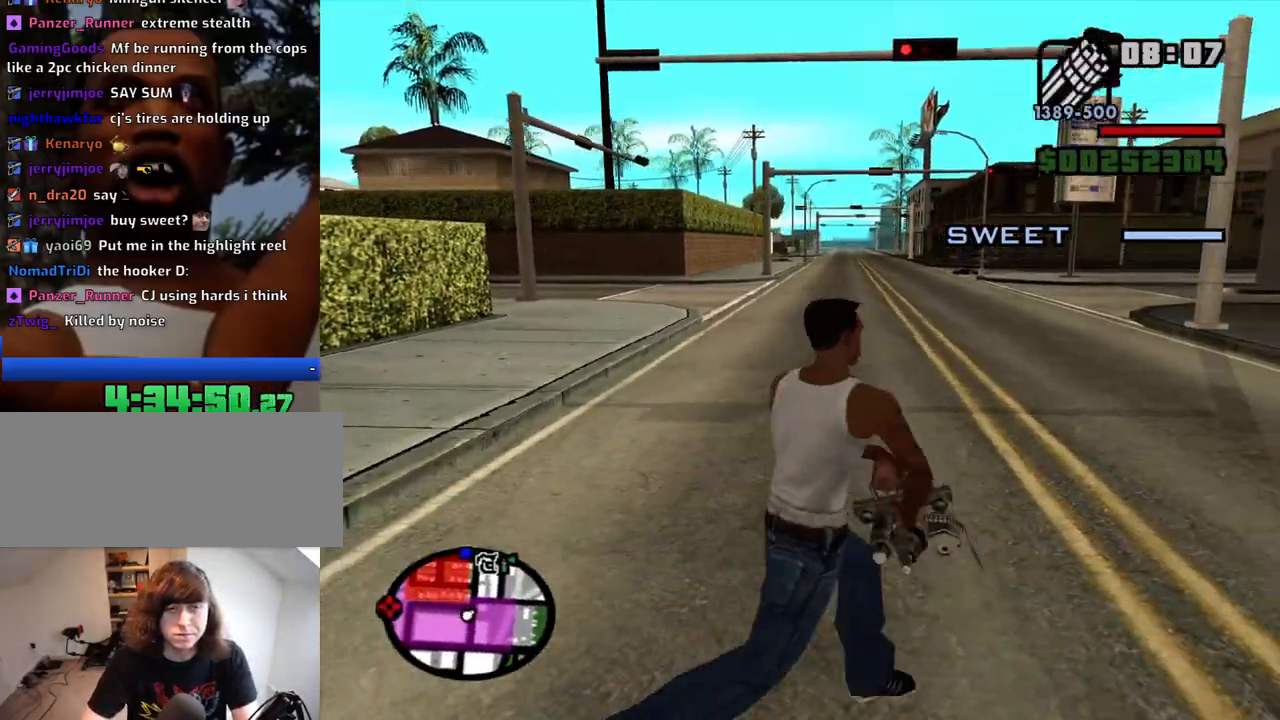
Gameplay with keyboard and mouse; each line is a JSON object with the keys and mouse buttons held at the frame after it. "events" lists presses ("down") and releases ("up") of "1", "2", "3", "4", "5", "6", "8", "a", "alt", "c", "ctrl", "d", "down", "e", "escape", "f", "f1", "f2", "f3", "g", "h", "left", "num2", "q", "r", "right", "s", "shift", "space", "t", "tab", "up", "v", "w", "x", "z", "mouse_left", "mouse_middle", "mouse_right", "mouse_wheel_up" and "mouse_wheel_down" between this image and that frame as [ms after this image, input, new state], when the widget could be followed in between. "mouse_left", "mouse_middle", "mouse_right", "mouse_wheel_up", "mouse_wheel_down" = the "left", "middle", "right", "wheel_up", "wheel_down" buttons of the "mouse" list. No other keys are recorded. Mouse movement is not recorded.
{"keys": ["a", "d", "s"], "mouse": [], "events": [[117, "a", "down"], [167, "d", "up"], [250, "w", "up"], [350, "mouse_wheel_down", "down"], [400, "mouse_wheel_down", "up"], [400, "s", "down"], [484, "d", "down"]]}
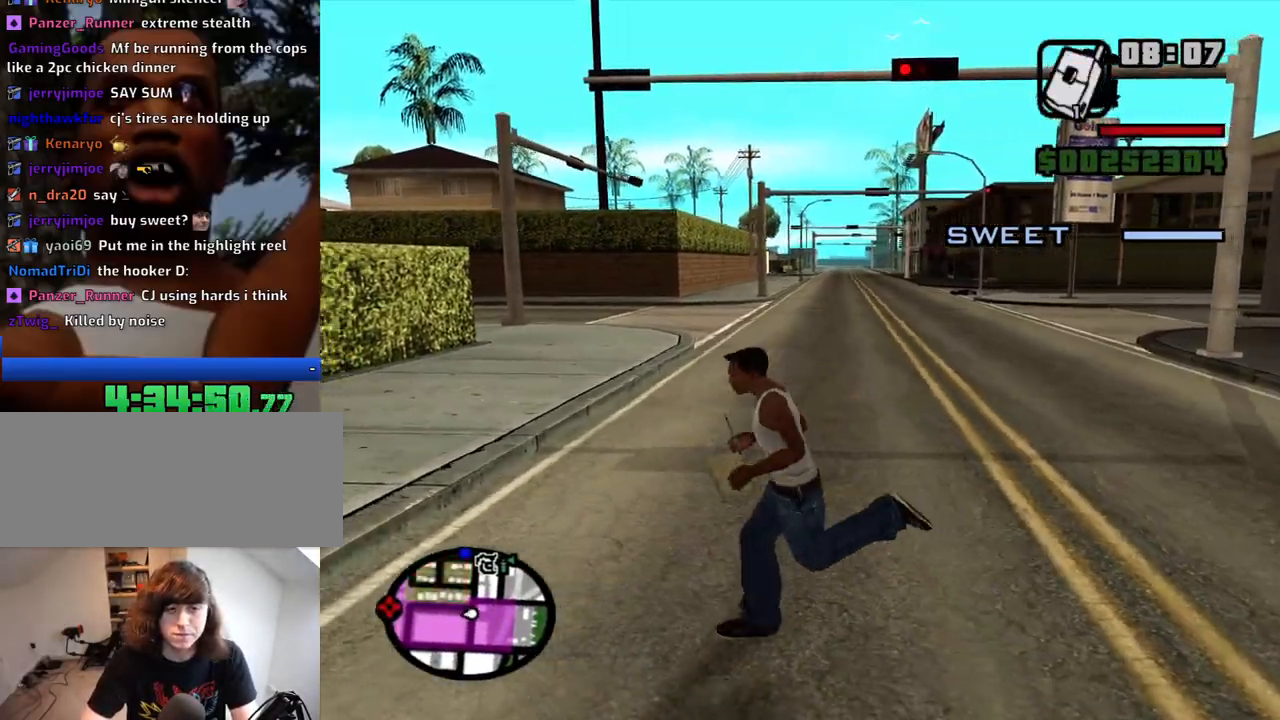
{"keys": ["d", "w"], "mouse": [], "events": [[34, "a", "up"], [34, "s", "up"], [167, "mouse_wheel_up", "down"], [217, "mouse_wheel_up", "up"], [317, "w", "down"]]}
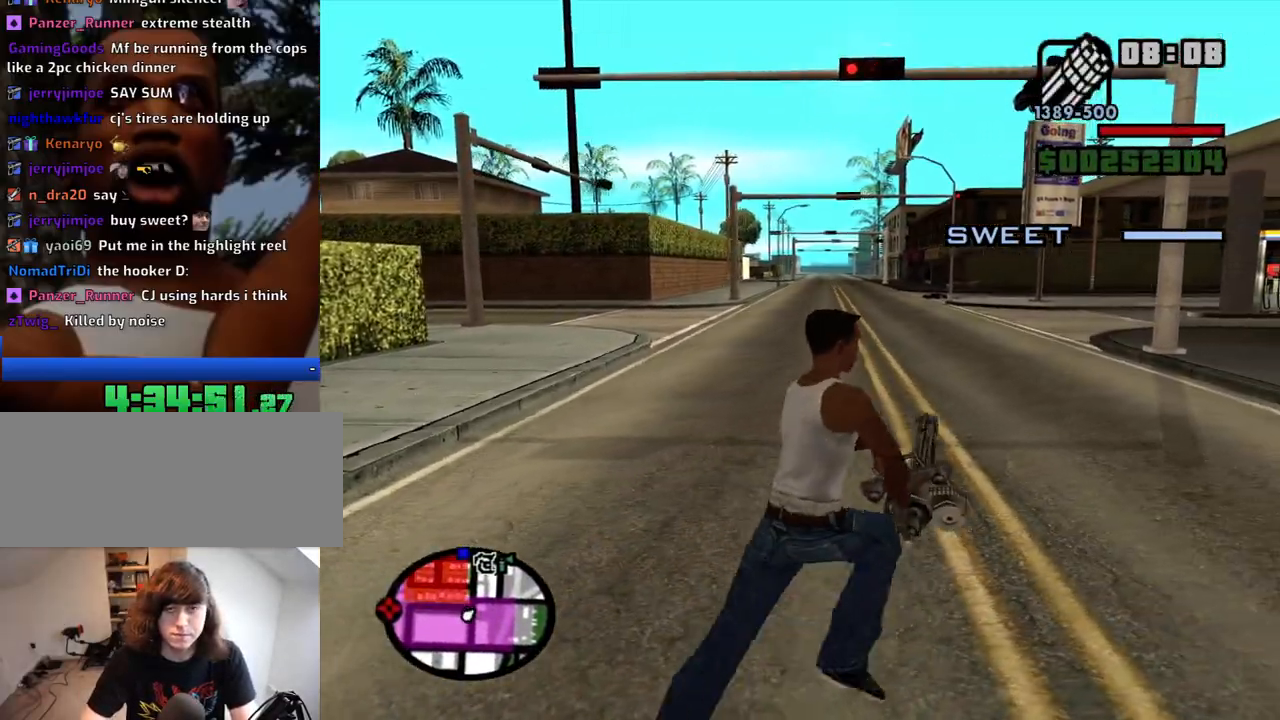
{"keys": ["a"], "mouse": [], "events": [[284, "d", "up"], [434, "a", "down"], [467, "w", "up"]]}
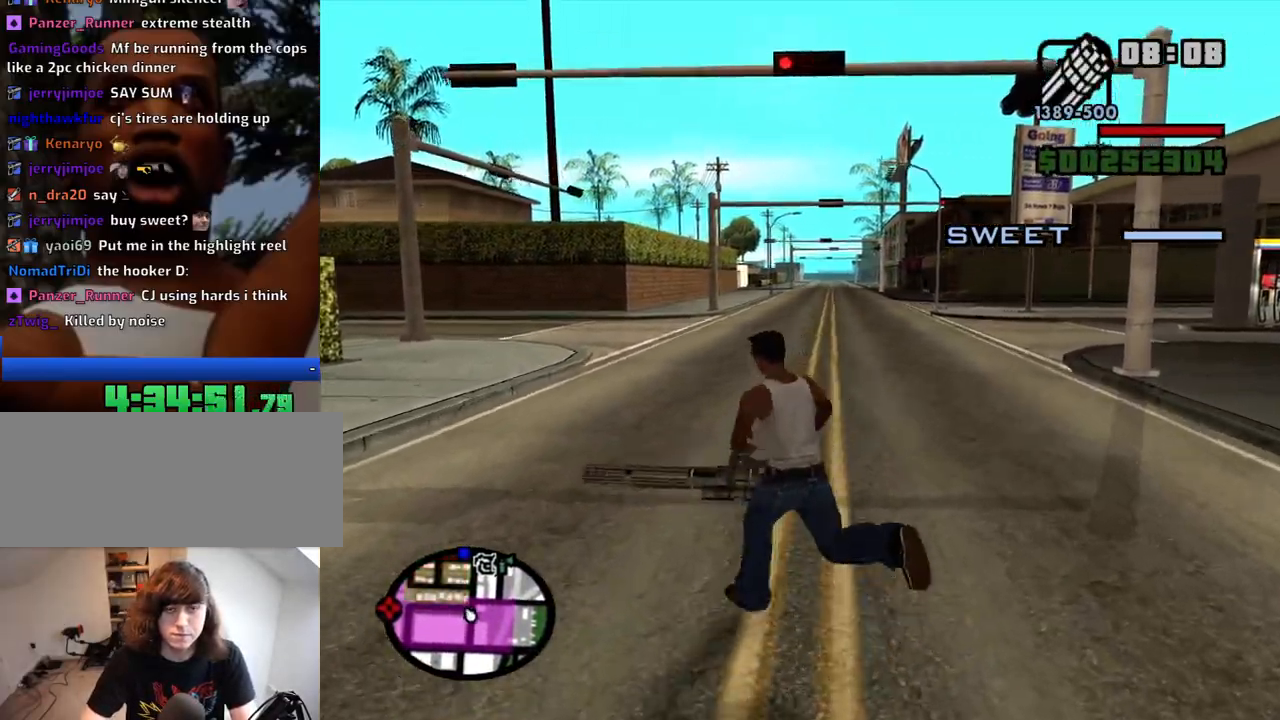
{"keys": ["d"], "mouse": [], "events": [[117, "s", "down"], [200, "a", "up"], [200, "d", "down"], [300, "s", "up"]]}
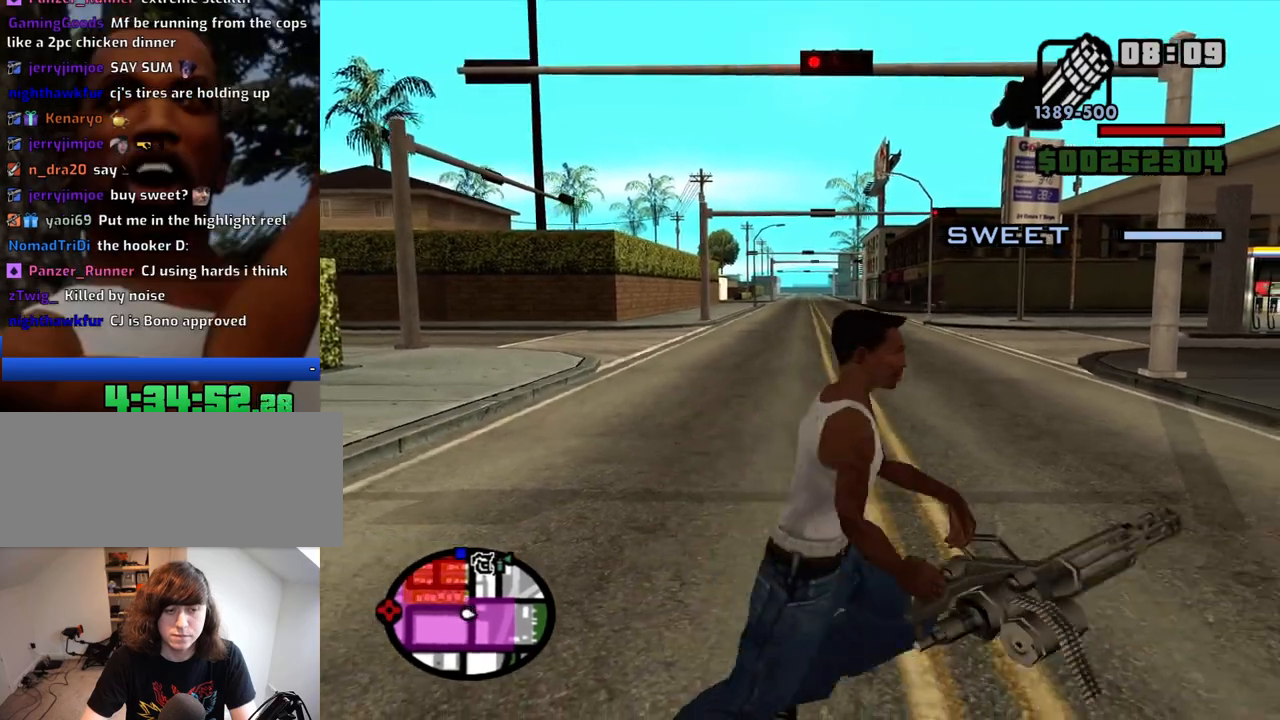
{"keys": ["d", "s"], "mouse": [], "events": [[34, "w", "down"], [134, "a", "down"], [134, "d", "up"], [167, "w", "up"], [367, "s", "down"], [500, "a", "up"], [500, "d", "down"]]}
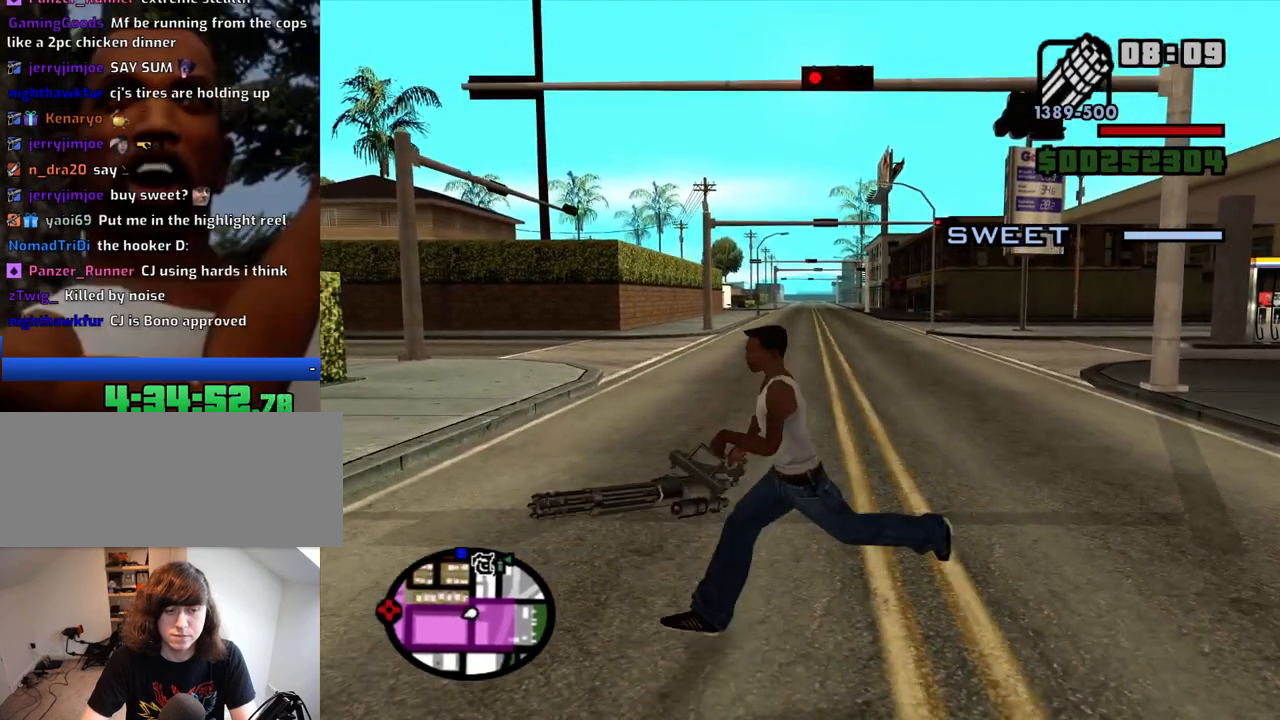
{"keys": ["s"], "mouse": [], "events": [[284, "d", "up"]]}
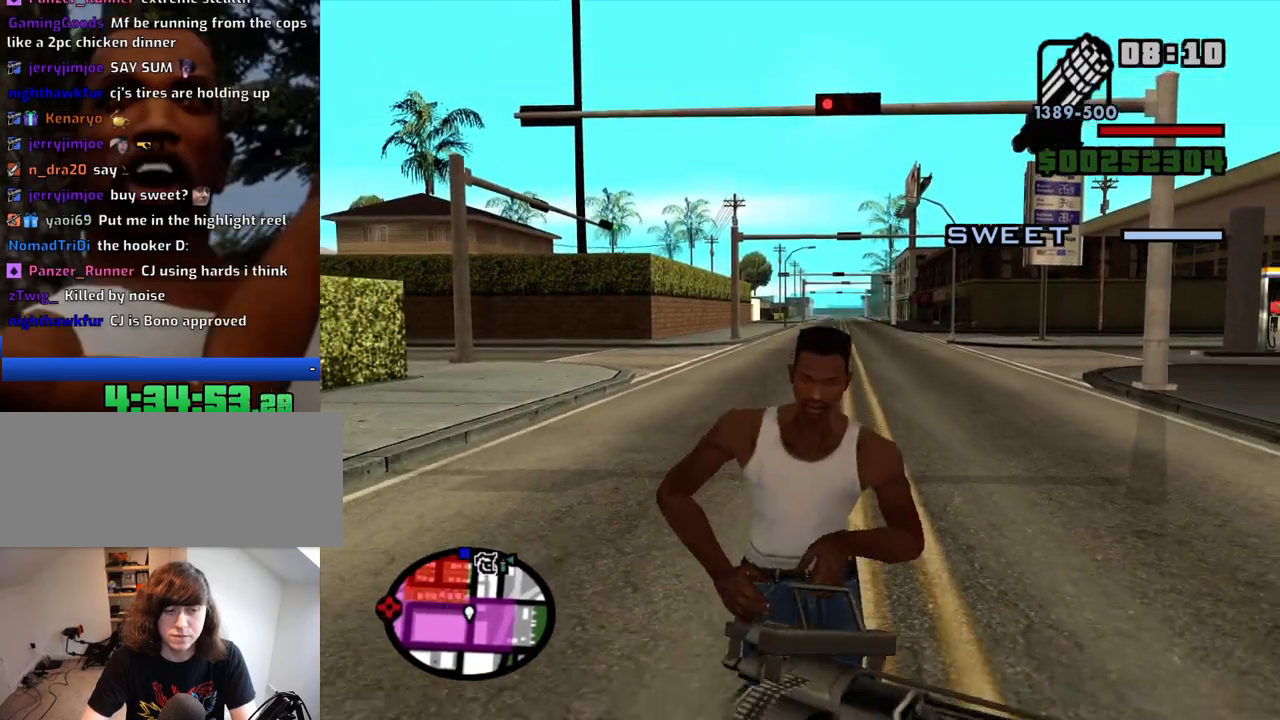
{"keys": ["a"], "mouse": [], "events": [[400, "a", "down"], [434, "s", "up"]]}
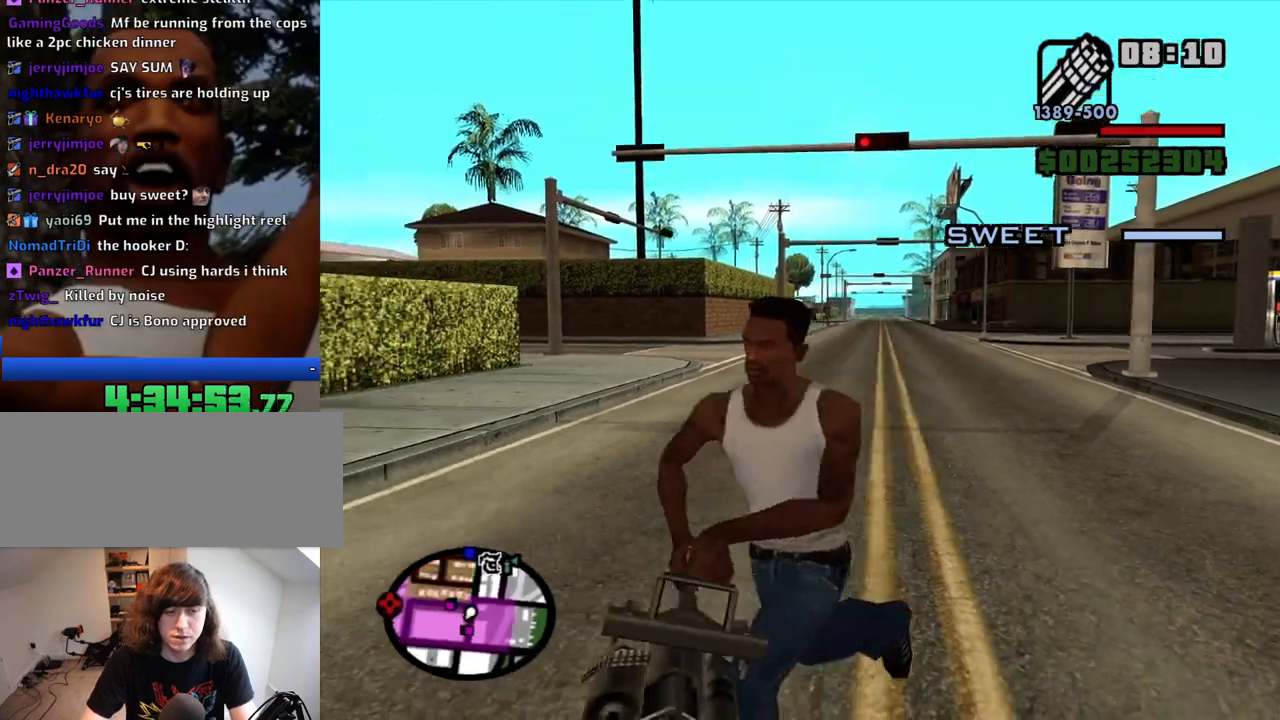
{"keys": ["a", "w"], "mouse": [], "events": [[84, "w", "down"], [134, "a", "up"], [167, "d", "down"], [317, "a", "down"], [317, "d", "up"]]}
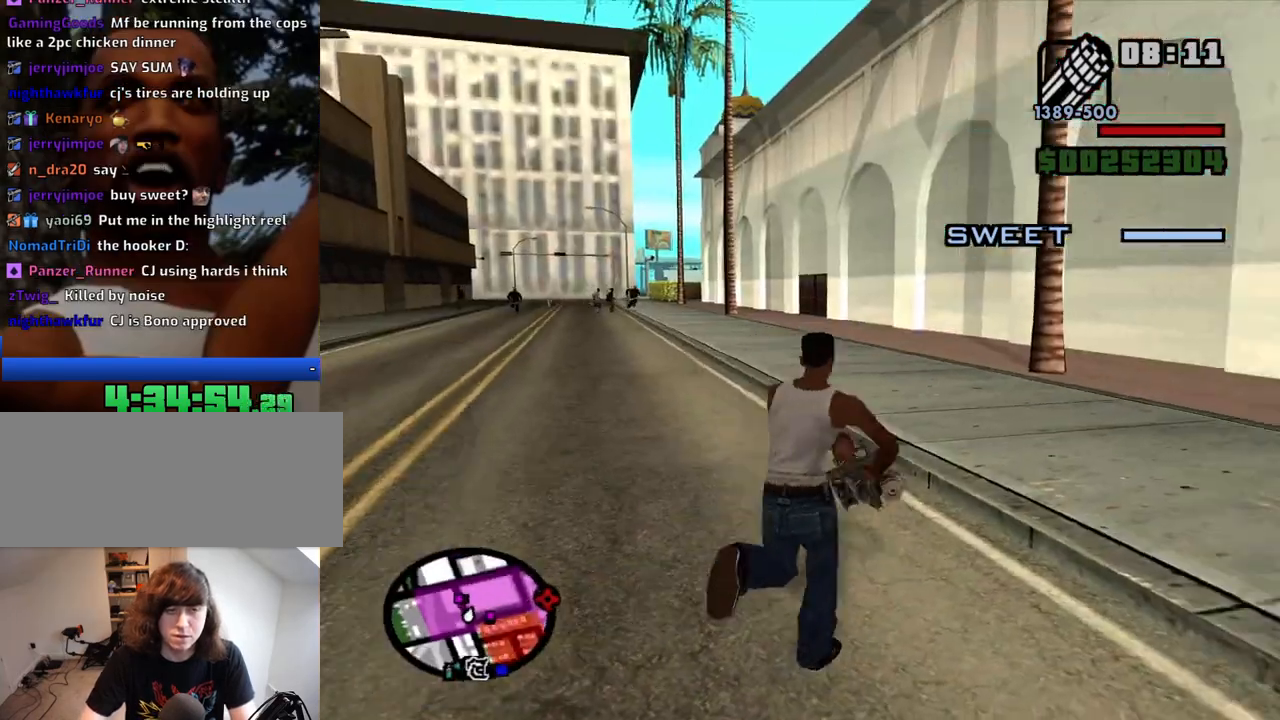
{"keys": ["a", "w"], "mouse": ["right"], "events": [[100, "mouse_right", "down"]]}
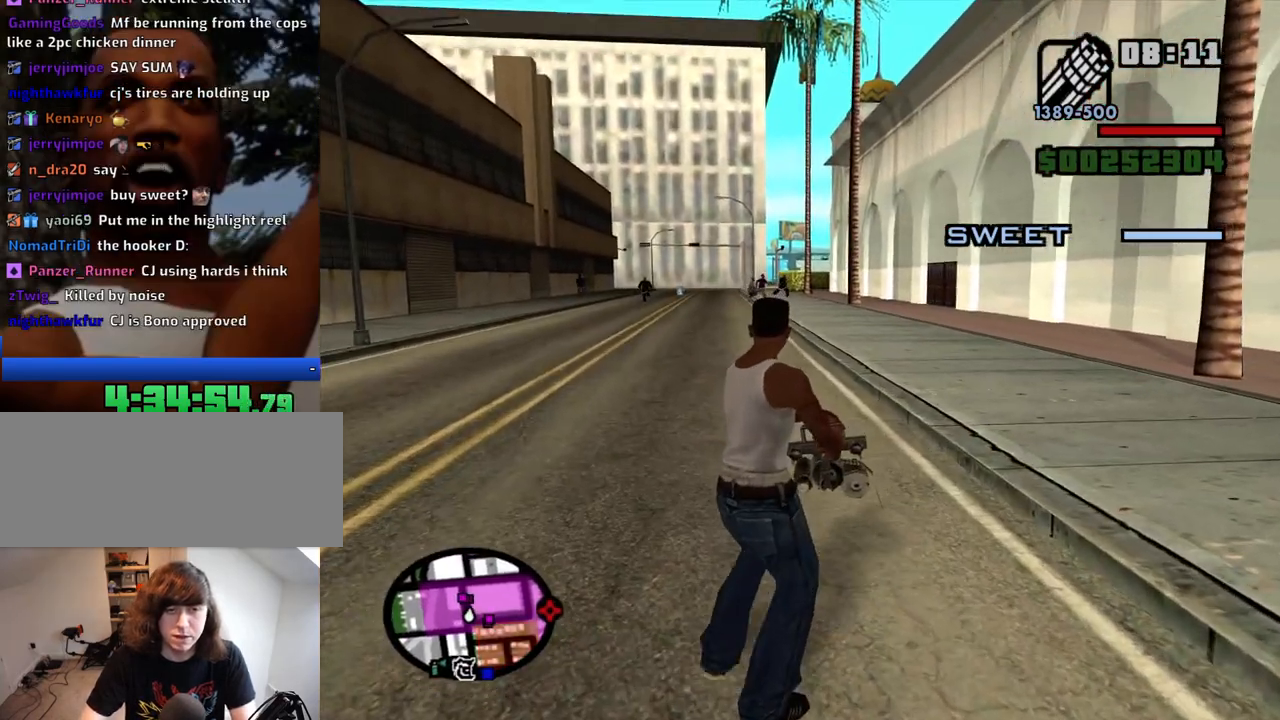
{"keys": ["a", "s"], "mouse": ["right"], "events": [[117, "w", "up"], [250, "mouse_left", "down"], [350, "mouse_left", "up"], [434, "mouse_left", "down"], [484, "mouse_left", "up"], [484, "s", "down"]]}
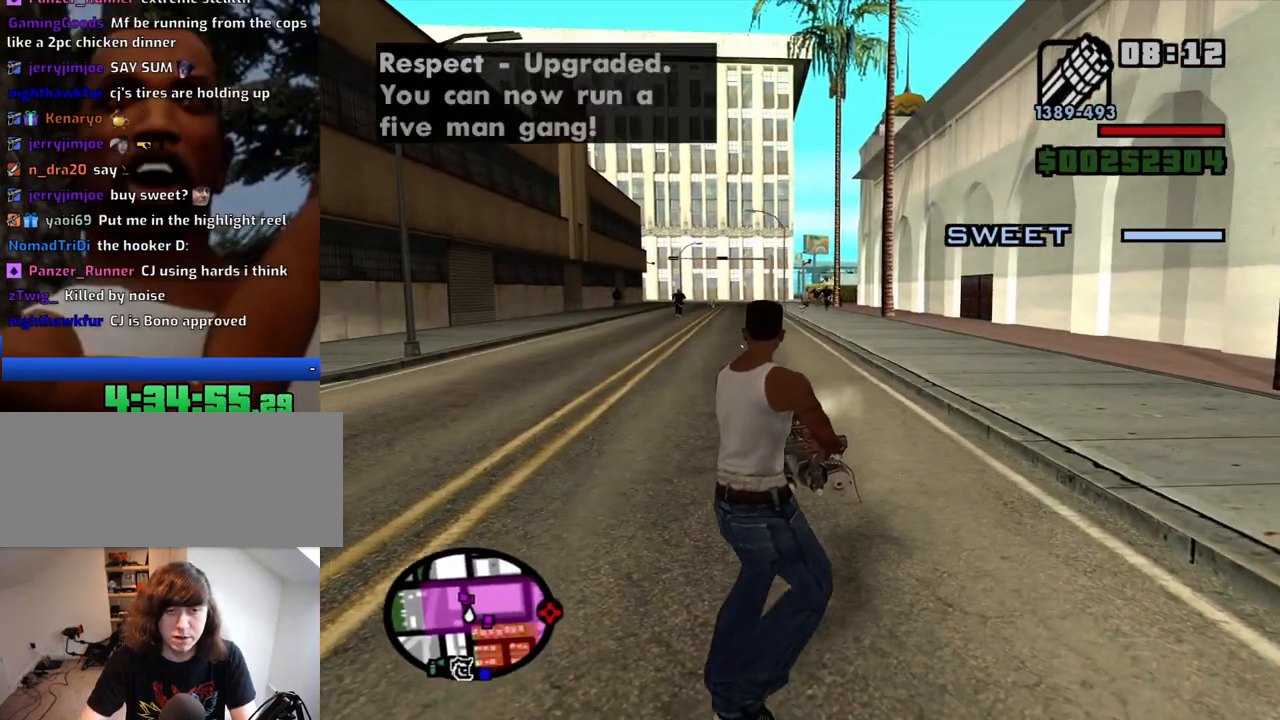
{"keys": ["a", "s"], "mouse": ["right"], "events": [[84, "mouse_left", "down"], [184, "mouse_left", "up"], [267, "mouse_left", "down"], [317, "mouse_left", "up"]]}
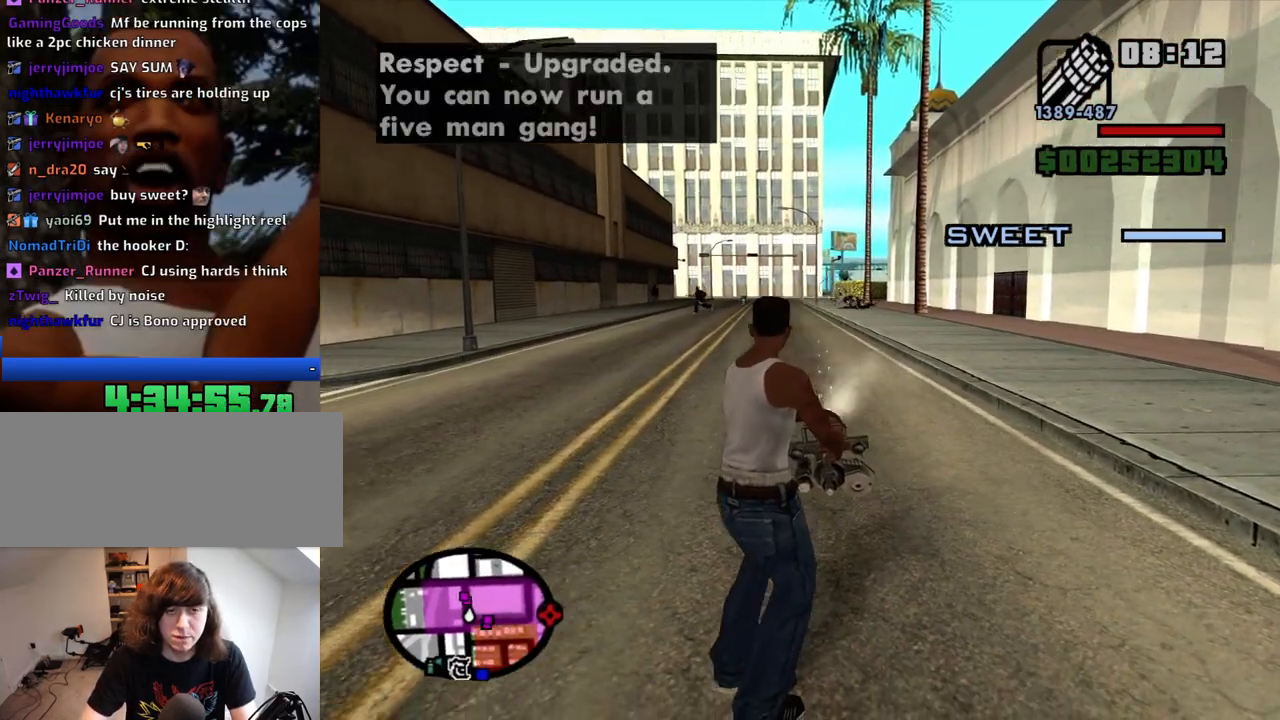
{"keys": ["a", "s"], "mouse": ["left", "right"], "events": [[284, "mouse_left", "down"], [384, "mouse_left", "up"], [417, "mouse_left", "down"]]}
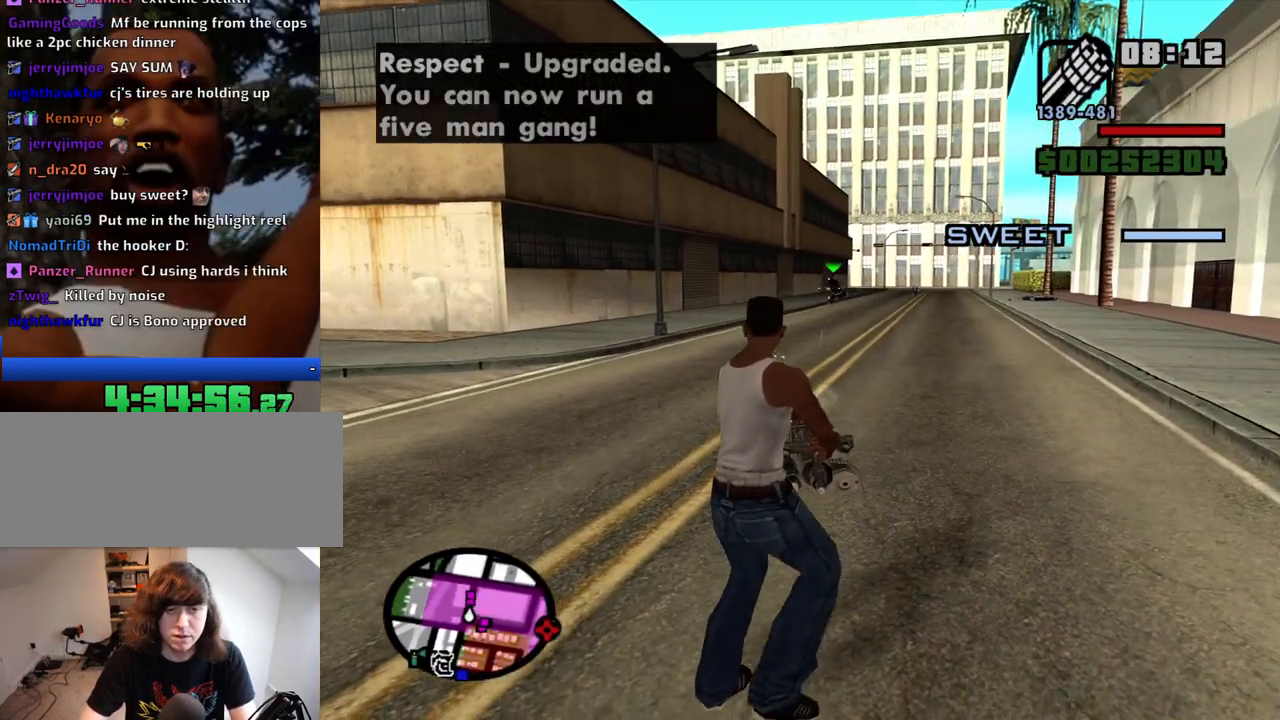
{"keys": ["a", "s"], "mouse": ["right"], "events": [[17, "mouse_left", "up"], [250, "mouse_left", "down"], [350, "mouse_left", "up"], [400, "mouse_left", "down"], [434, "mouse_left", "up"]]}
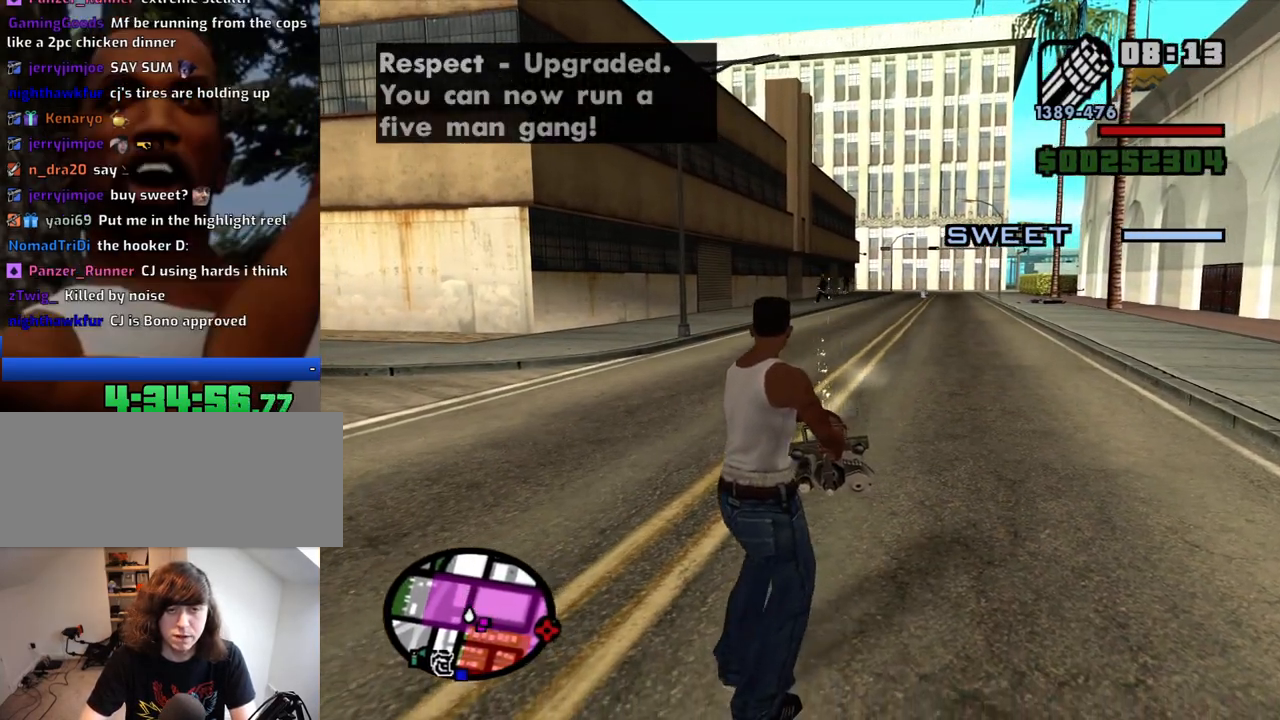
{"keys": ["d", "w"], "mouse": [], "events": [[267, "s", "up"], [317, "d", "down"], [317, "mouse_right", "up"], [367, "a", "up"], [450, "mouse_wheel_down", "down"], [450, "w", "down"], [500, "mouse_wheel_down", "up"]]}
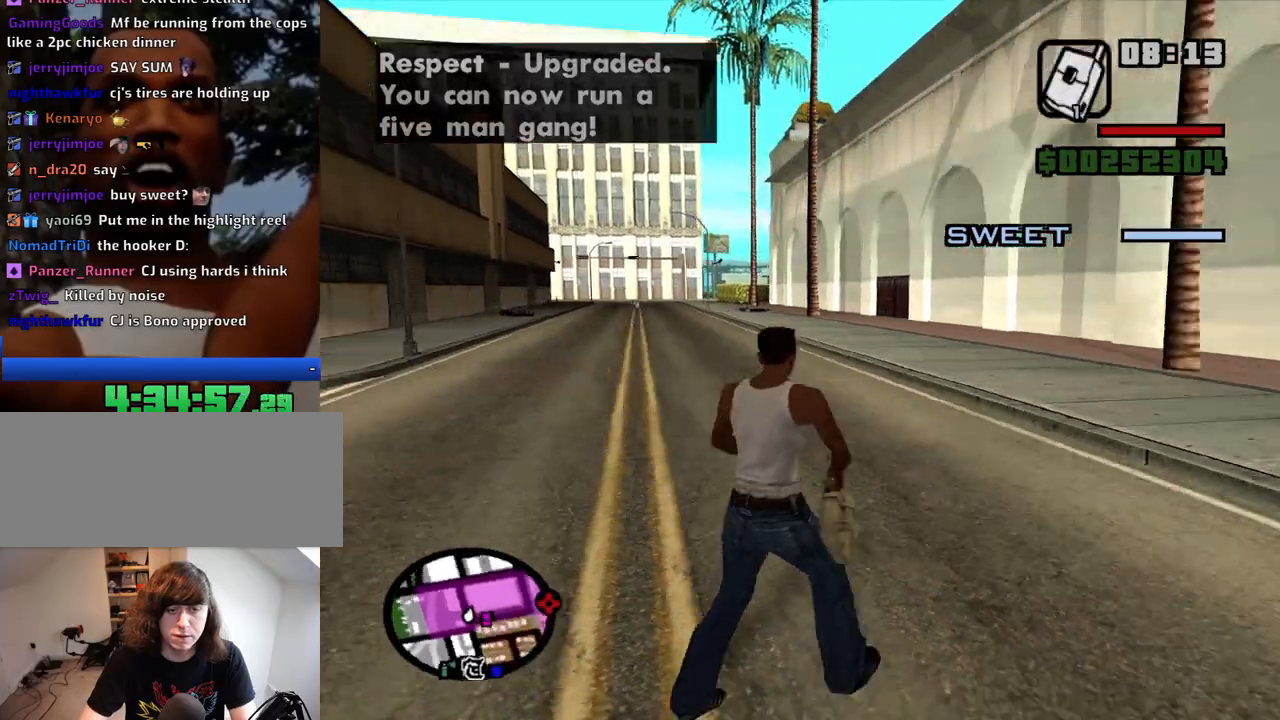
{"keys": ["d", "w"], "mouse": [], "events": [[50, "space", "down"], [150, "space", "up"], [234, "space", "down"], [334, "space", "up"], [417, "space", "down"], [467, "space", "up"]]}
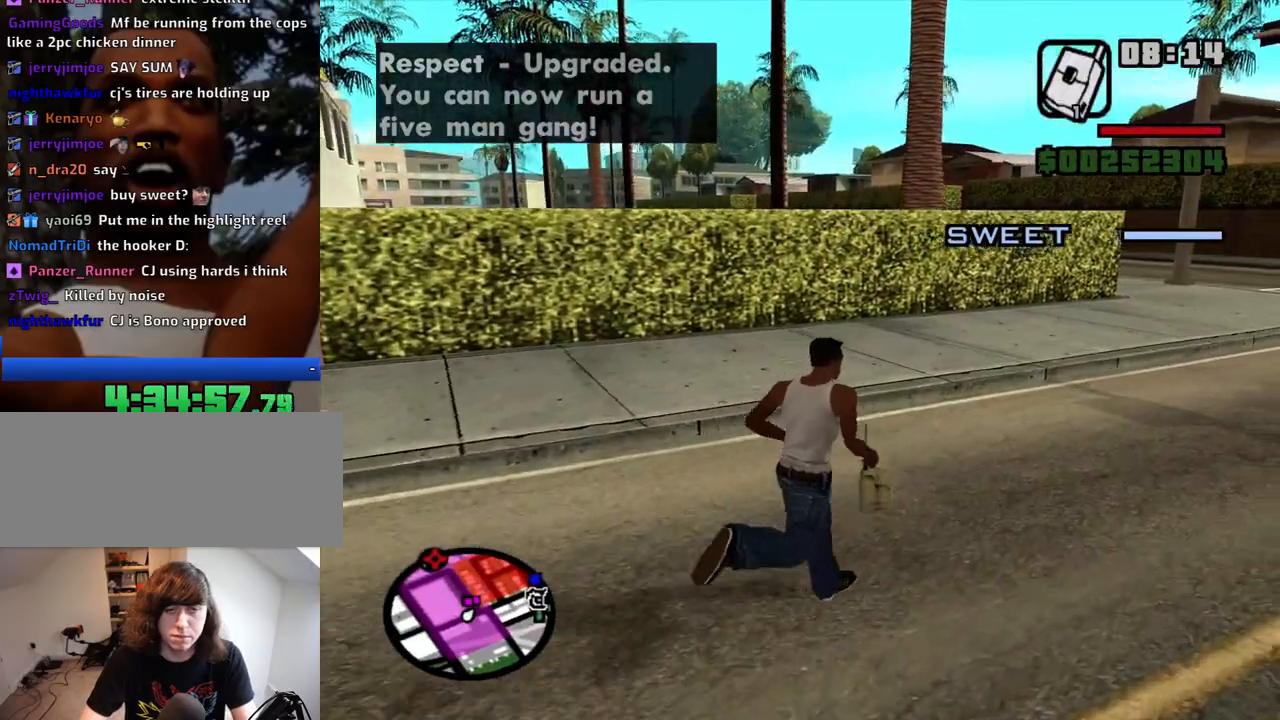
{"keys": ["d", "w"], "mouse": ["wheel_up"], "events": [[250, "space", "down"], [300, "space", "up"], [484, "mouse_wheel_up", "down"]]}
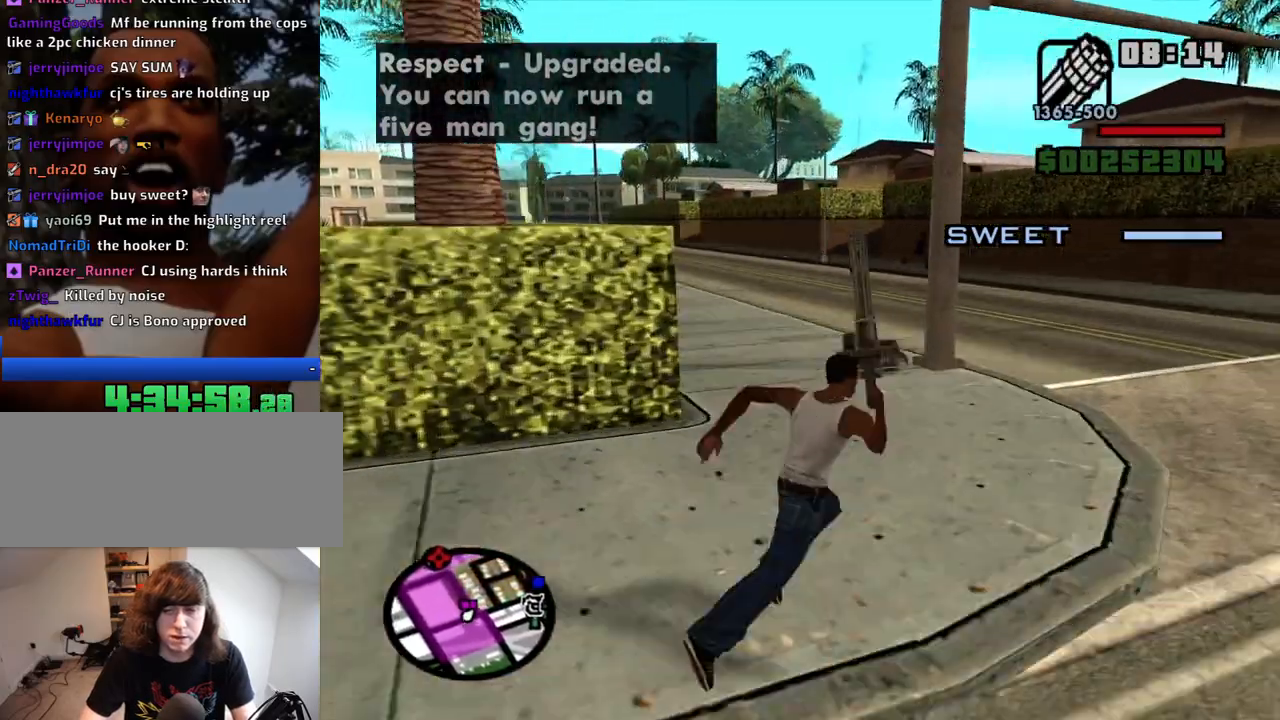
{"keys": ["d"], "mouse": ["right"], "events": [[34, "mouse_wheel_up", "up"], [267, "mouse_right", "down"], [367, "w", "up"]]}
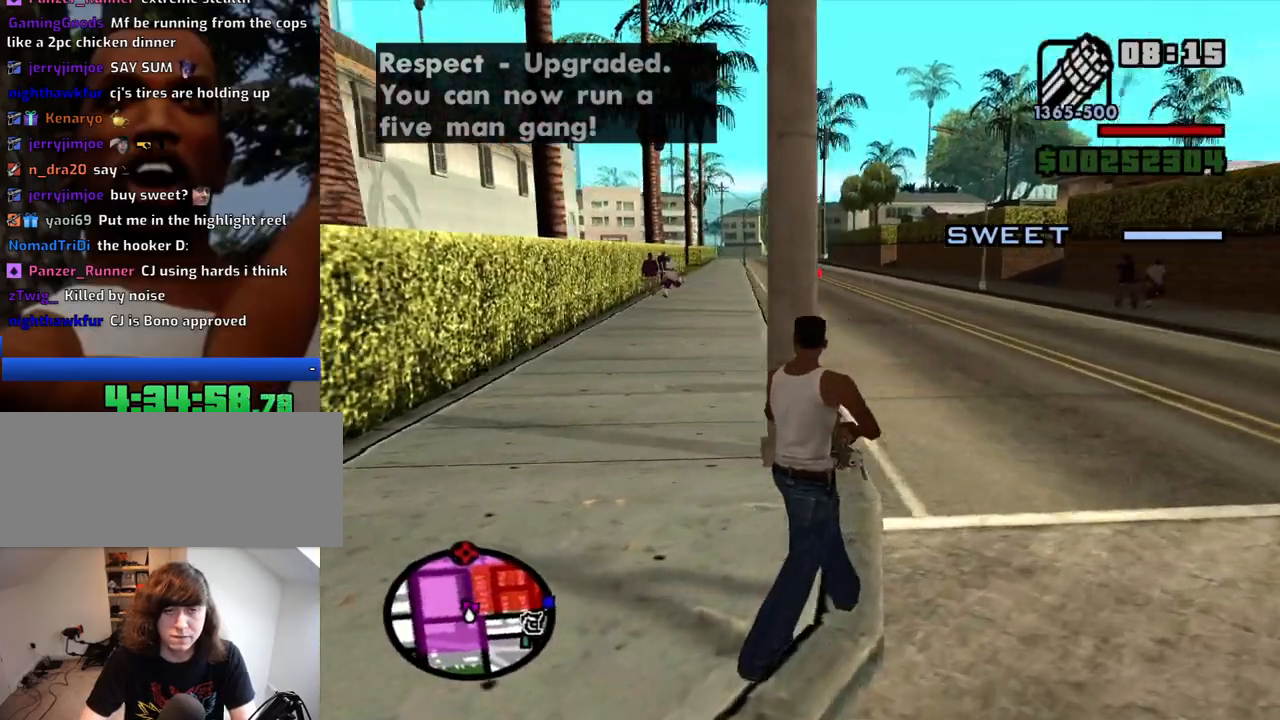
{"keys": ["d"], "mouse": ["right"], "events": []}
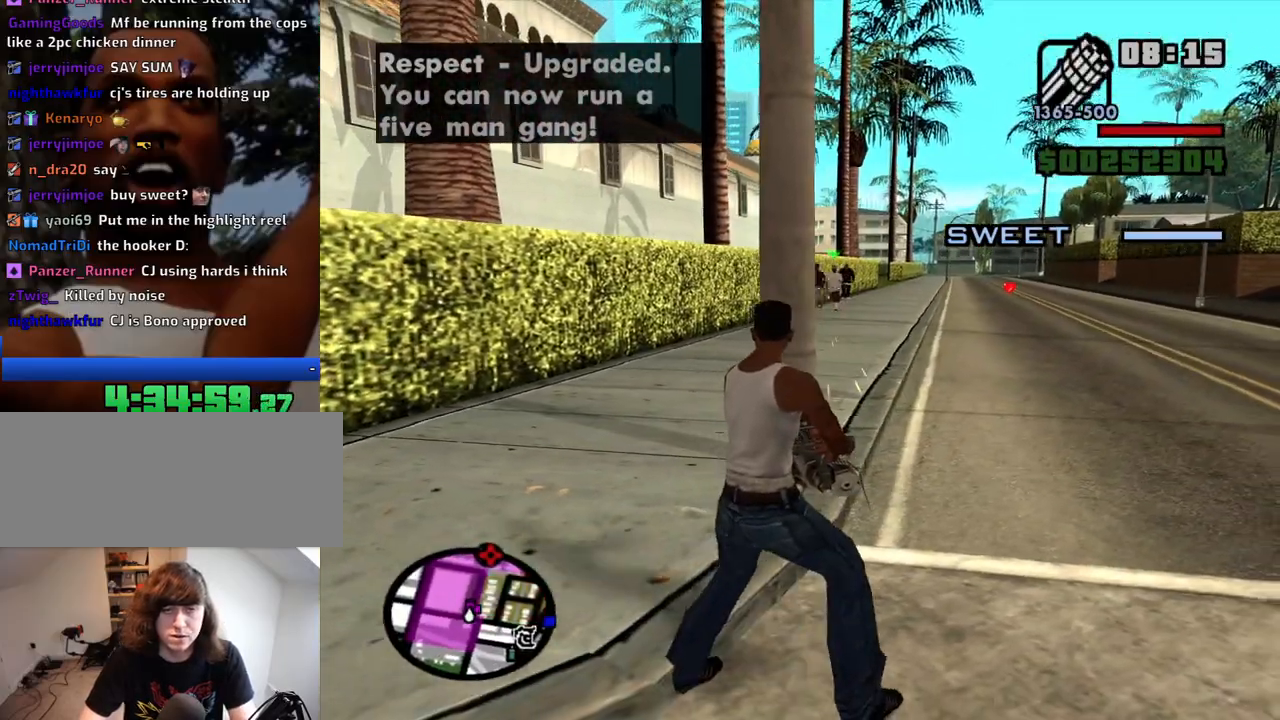
{"keys": ["d"], "mouse": ["right"], "events": [[167, "mouse_left", "down"], [200, "mouse_left", "up"], [300, "mouse_left", "down"], [350, "mouse_left", "up"]]}
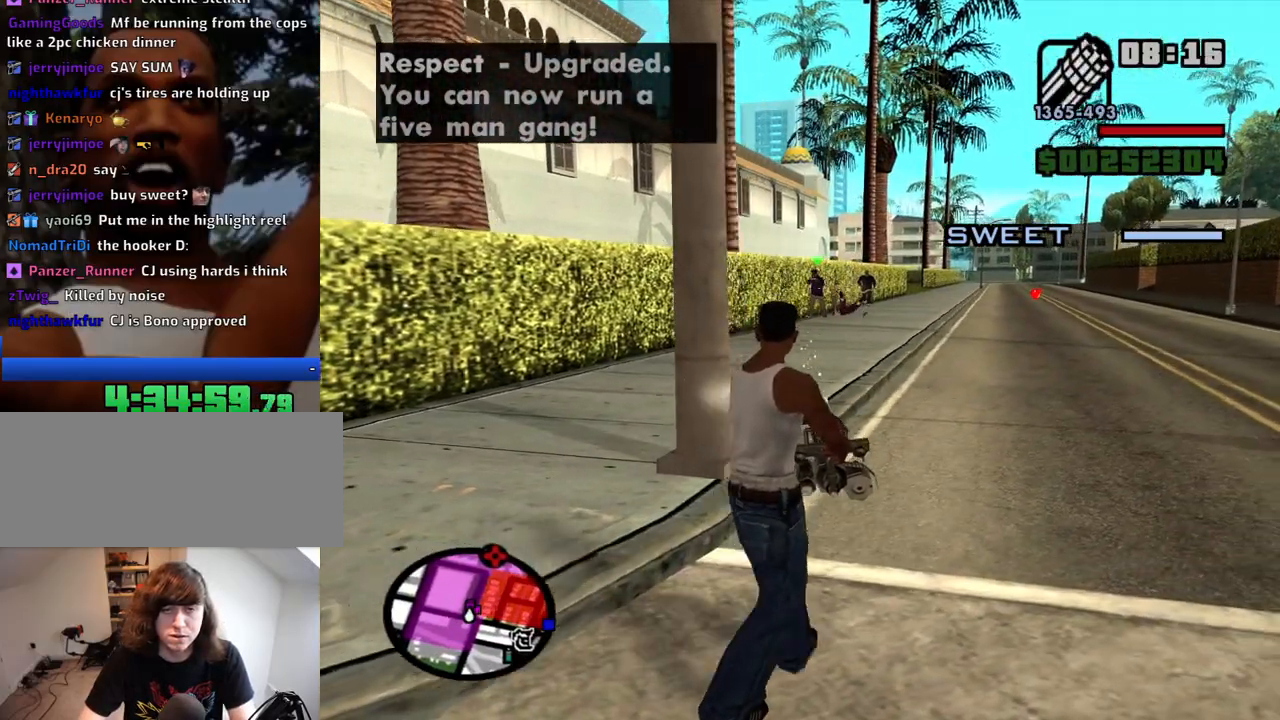
{"keys": ["d"], "mouse": ["right"], "events": [[267, "mouse_left", "down"], [367, "mouse_left", "up"]]}
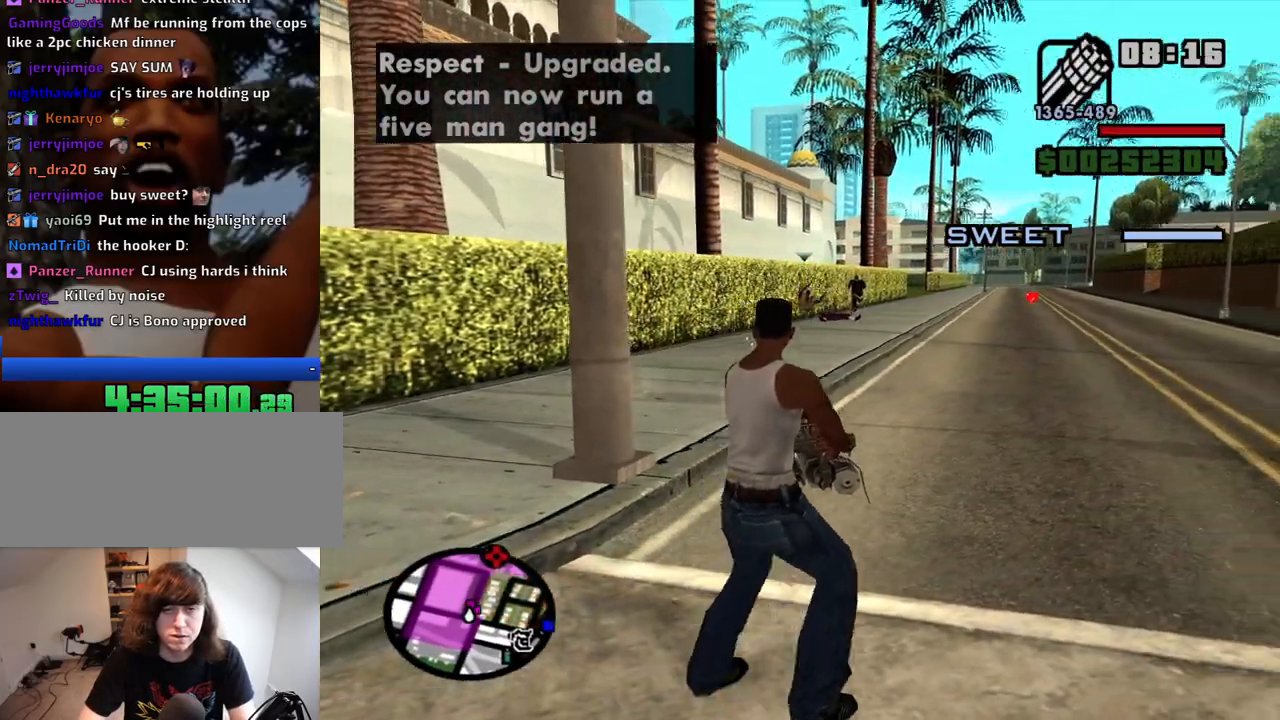
{"keys": ["d"], "mouse": ["right"], "events": [[100, "mouse_left", "down"], [184, "mouse_left", "up"]]}
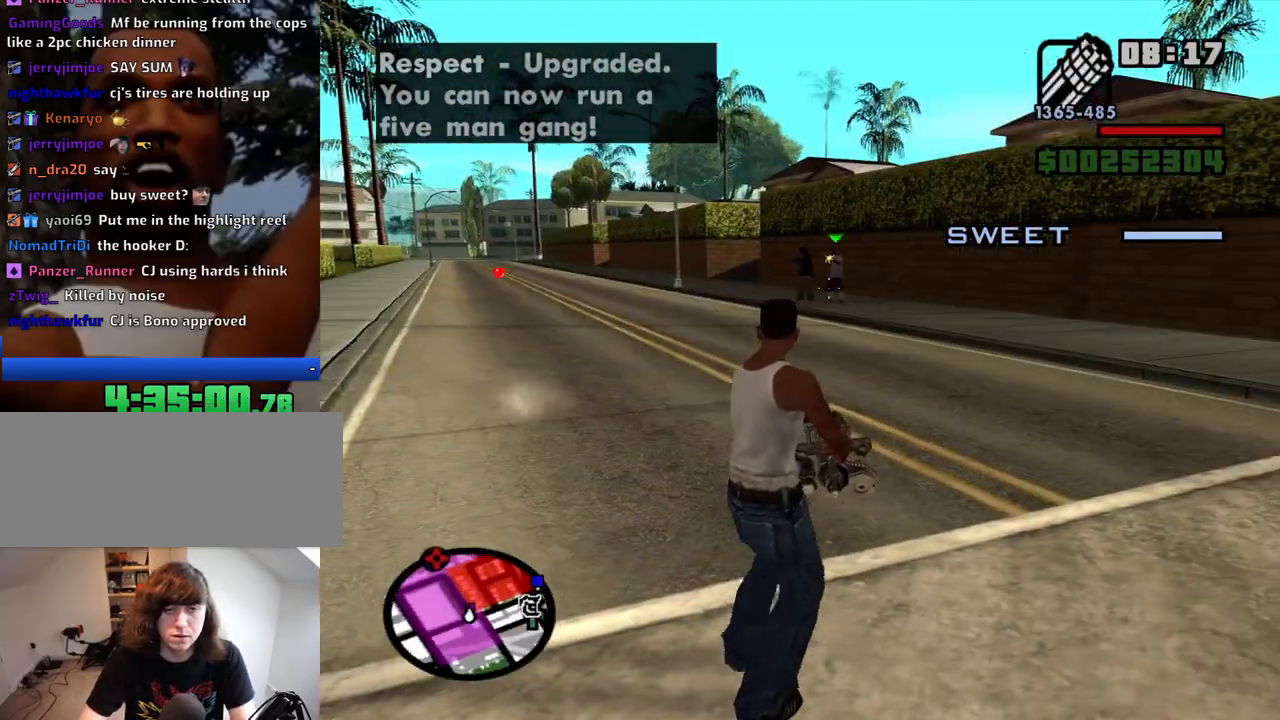
{"keys": ["d", "w"], "mouse": ["left", "right"], "events": [[200, "w", "down"], [250, "mouse_left", "down"], [350, "mouse_left", "up"], [434, "mouse_left", "down"]]}
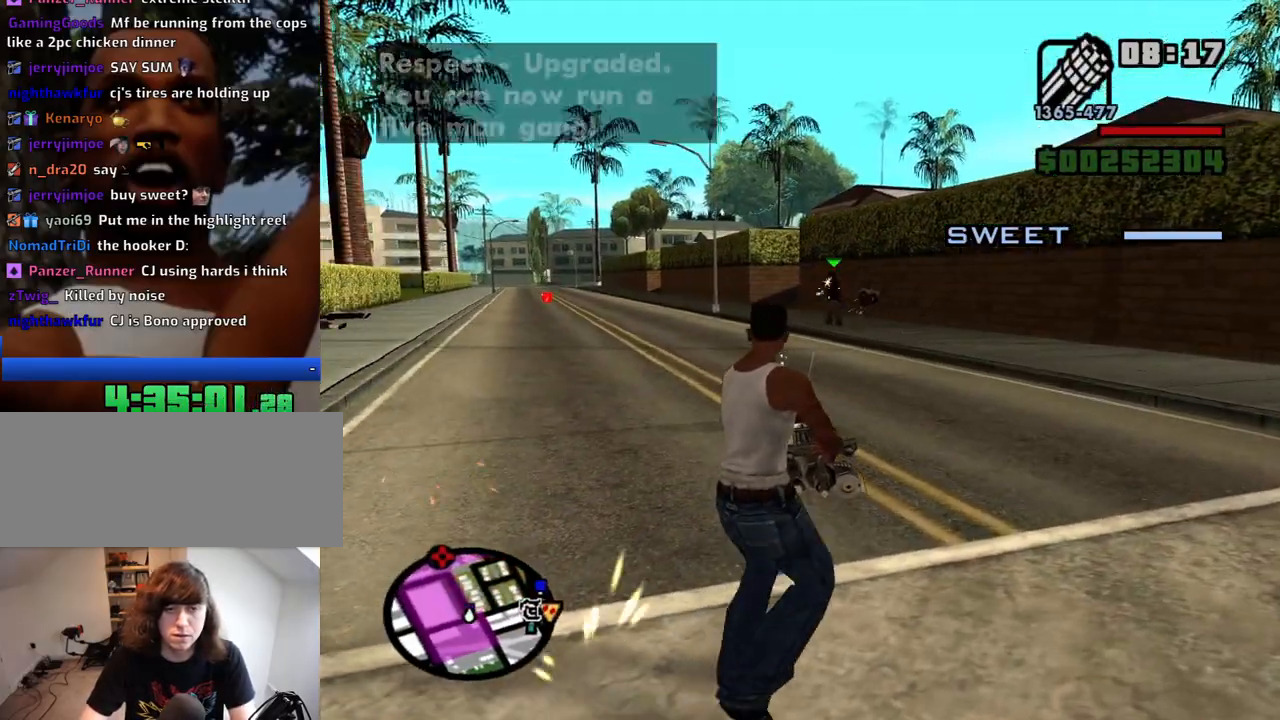
{"keys": ["w"], "mouse": ["right"], "events": [[34, "mouse_left", "up"], [167, "d", "up"], [450, "mouse_left", "down"], [500, "mouse_left", "up"]]}
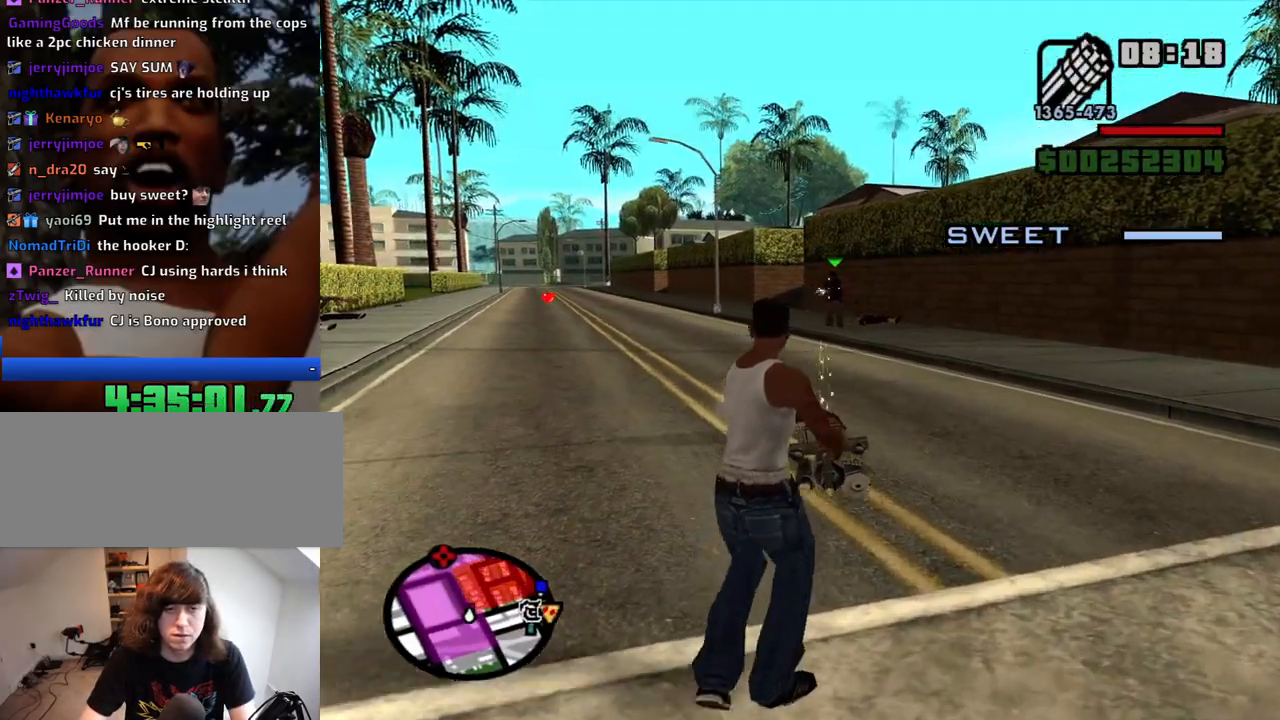
{"keys": ["w"], "mouse": ["right"], "events": [[284, "mouse_left", "down"], [334, "mouse_left", "up"]]}
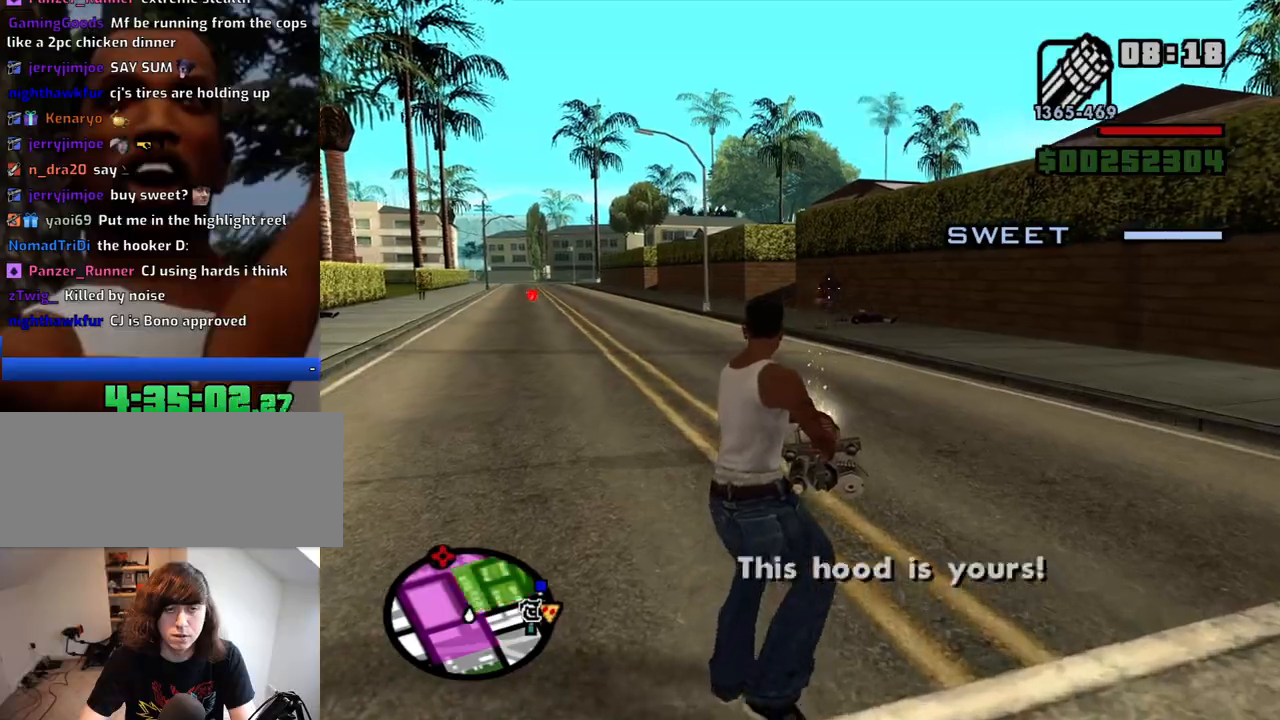
{"keys": ["space", "w"], "mouse": [], "events": [[17, "a", "down"], [67, "mouse_right", "up"], [67, "w", "up"], [200, "mouse_wheel_down", "down"], [250, "mouse_wheel_down", "up"], [300, "w", "down"], [400, "a", "up"], [434, "space", "down"]]}
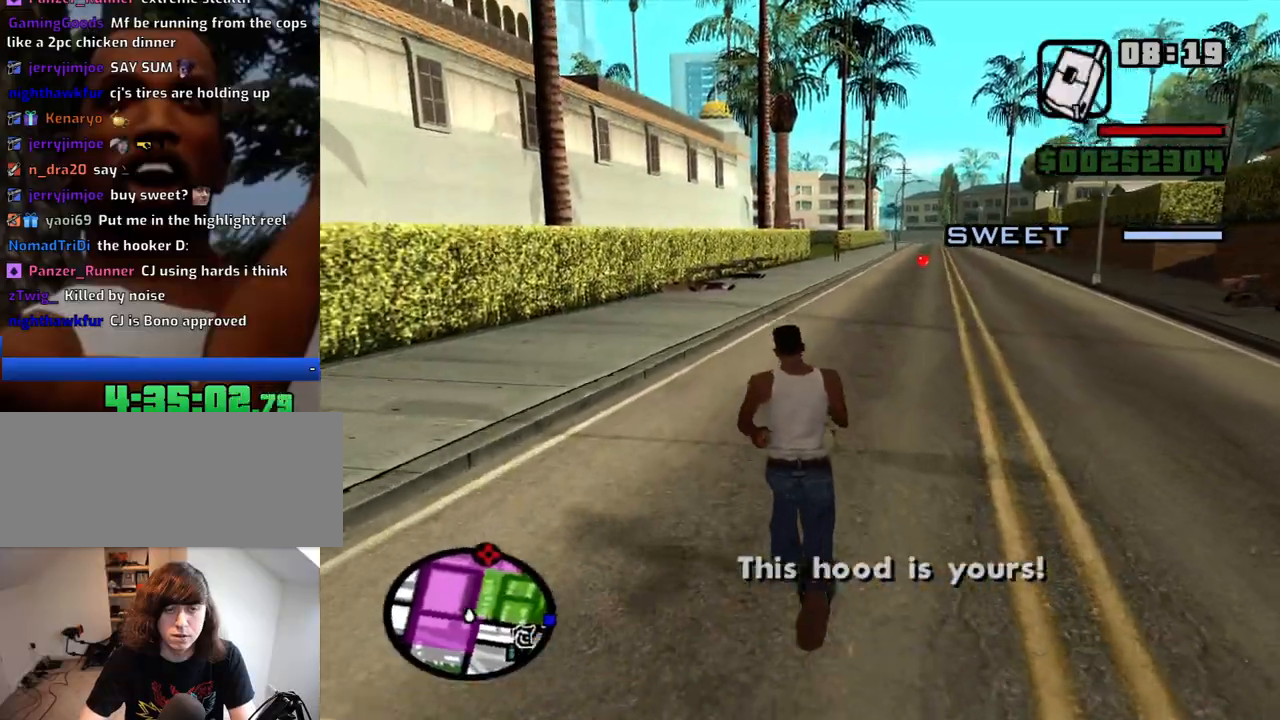
{"keys": ["w"], "mouse": [], "events": [[34, "space", "up"], [134, "space", "down"], [217, "space", "up"], [367, "space", "down"], [417, "space", "up"]]}
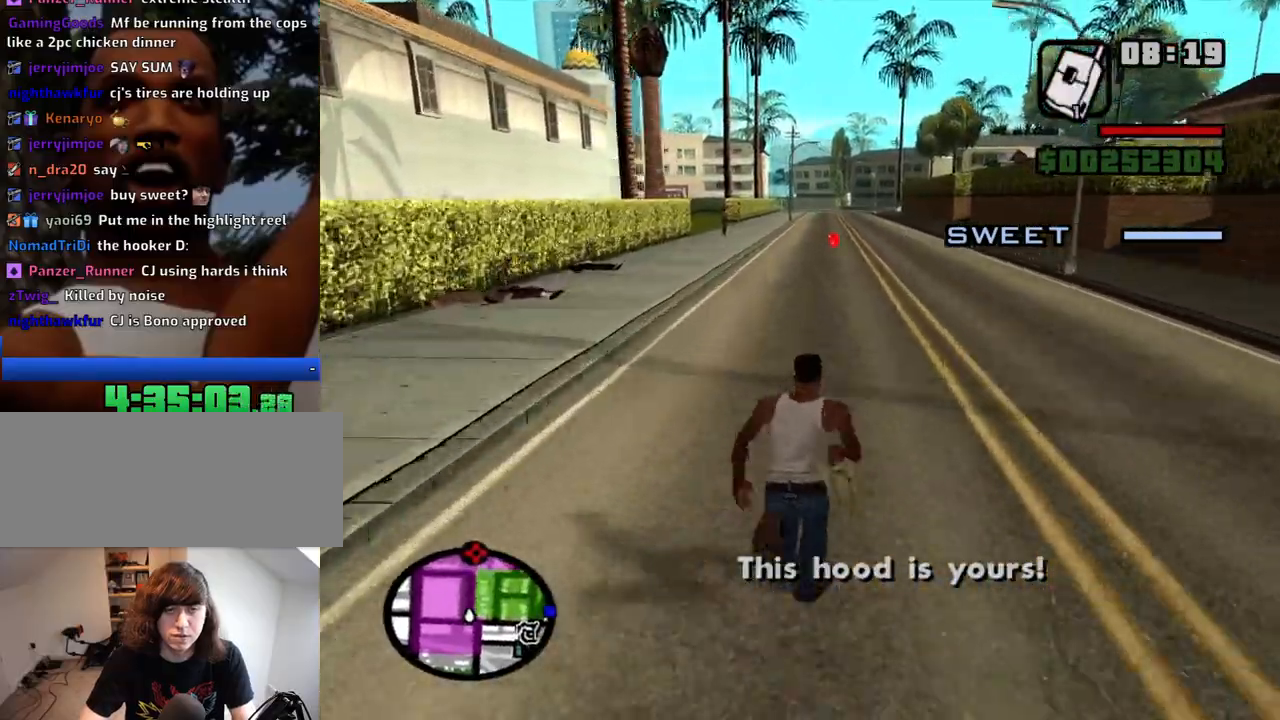
{"keys": ["space", "w"], "mouse": [], "events": [[50, "space", "down"], [150, "space", "up"], [284, "space", "down"], [334, "space", "up"], [467, "space", "down"]]}
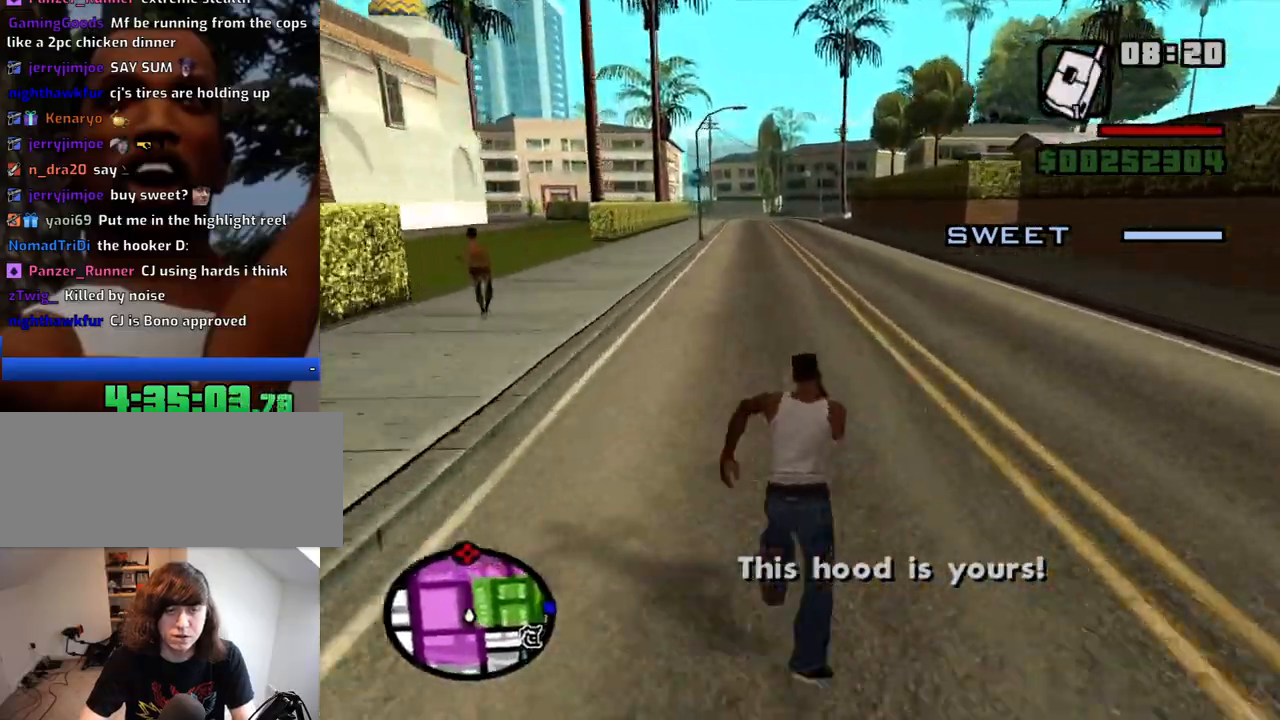
{"keys": ["w"], "mouse": [], "events": [[17, "space", "up"], [167, "space", "down"], [200, "space", "up"], [300, "space", "down"], [350, "space", "up"], [434, "space", "down"], [484, "space", "up"]]}
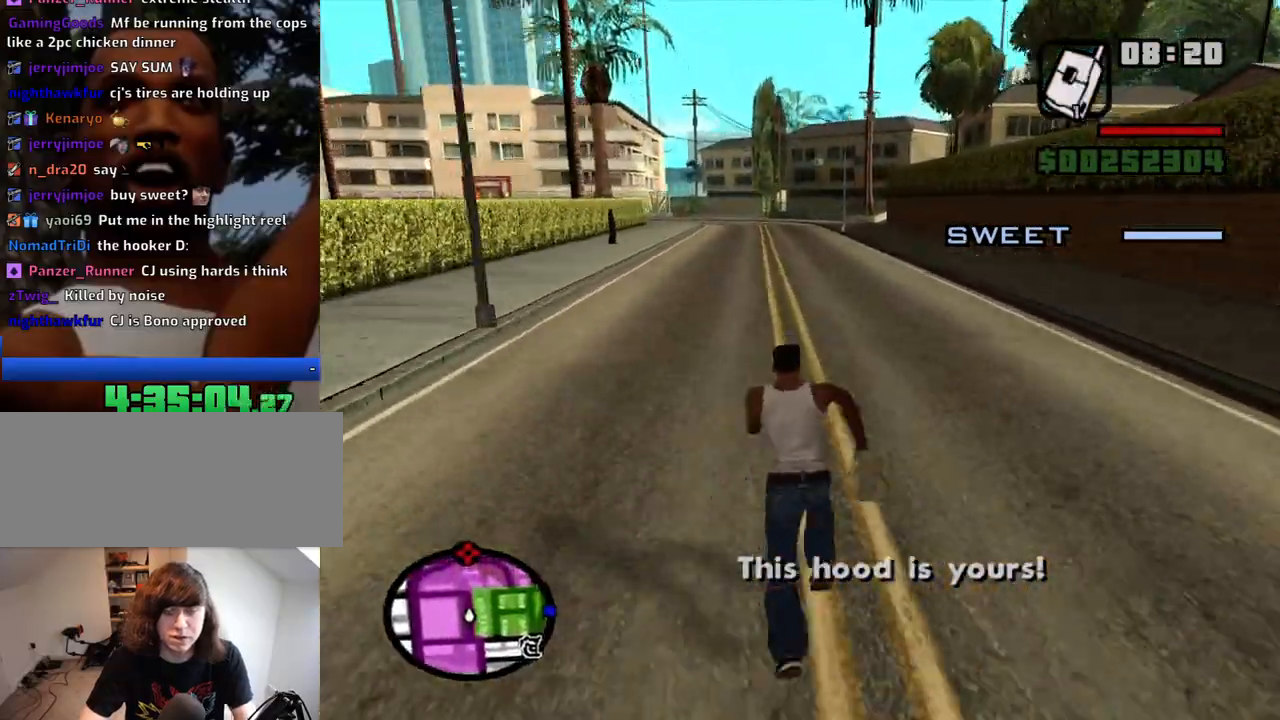
{"keys": ["w"], "mouse": [], "events": [[84, "space", "down"], [134, "space", "up"], [217, "space", "down"], [267, "space", "up"], [367, "space", "down"], [450, "space", "up"]]}
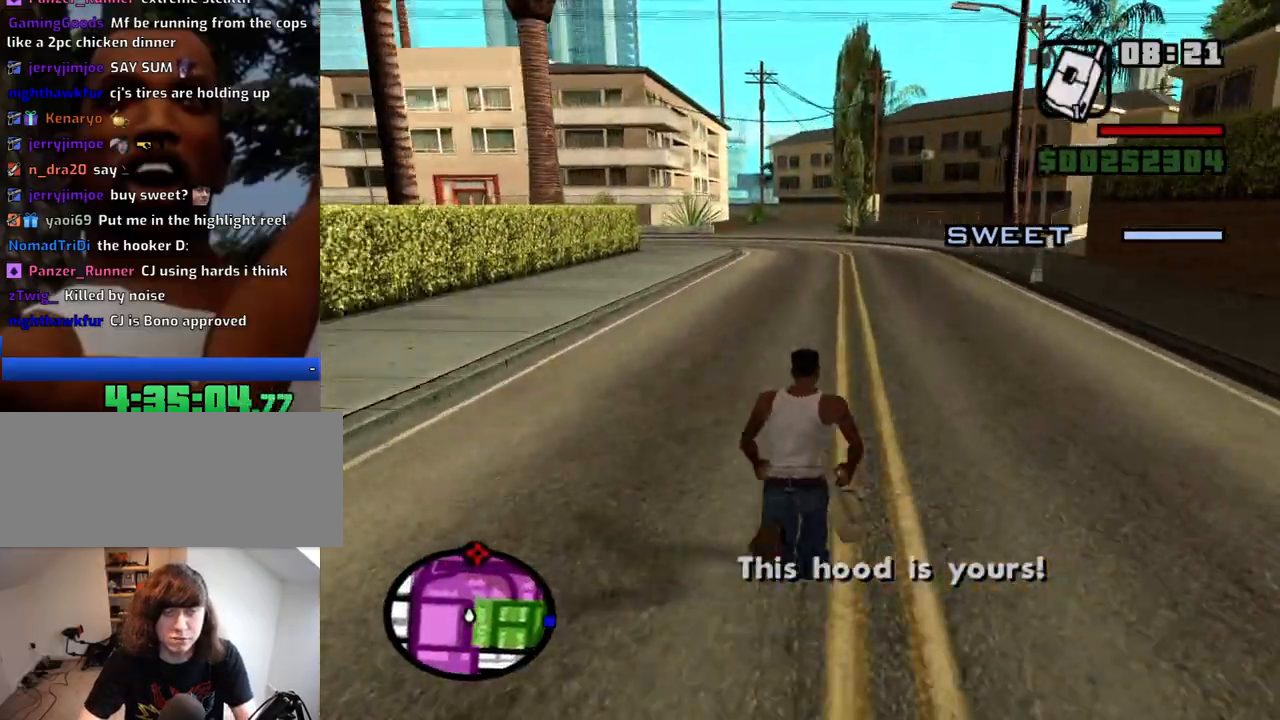
{"keys": ["w"], "mouse": [], "events": [[50, "space", "down"], [100, "space", "up"], [184, "space", "down"], [234, "space", "up"], [334, "space", "down"], [417, "space", "up"]]}